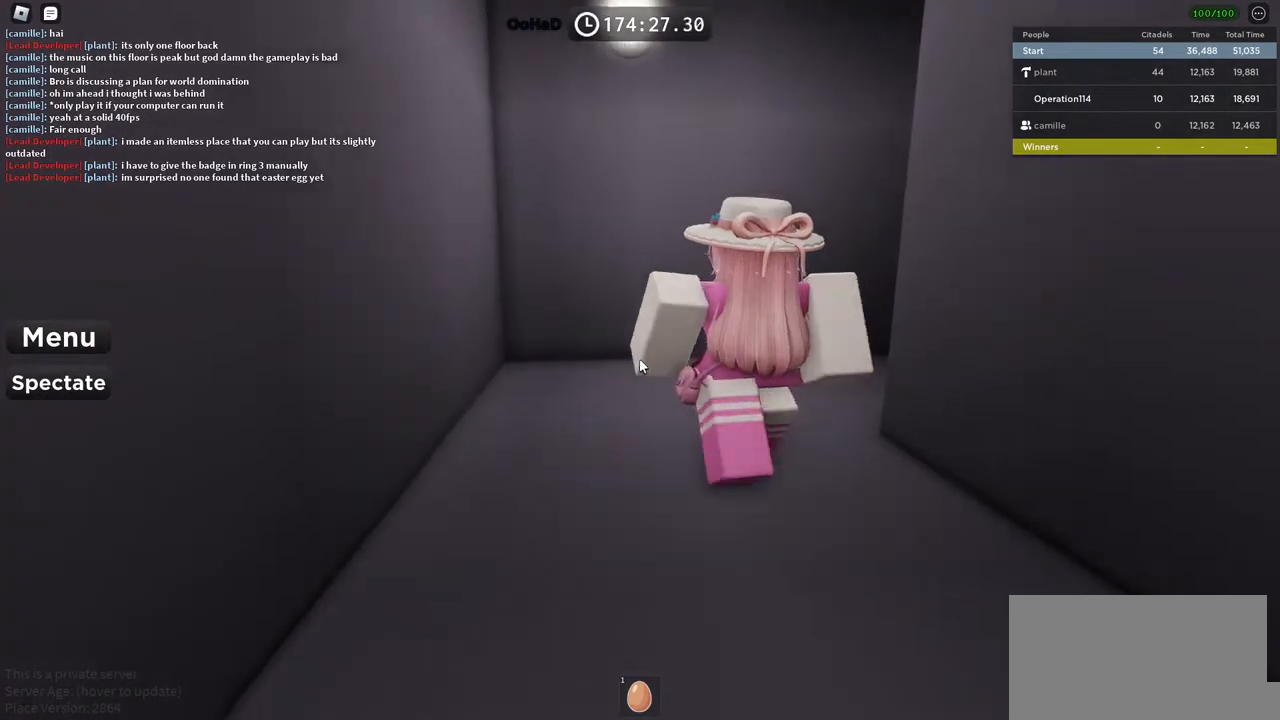
Gameplay with keyboard; each line is a JSON object with the keys held at the frame after it. "events" lists presses ("down") and releases ("up") of "a", "ctrl", "d", "e", "f", "q", "r", "s", "shift", "space", "tab" and "w" between this image and that frame as [ms after this image, input, new state], when the widget could be followed in between. No other keys are recorded. Mouse input is not recorded.
{"keys": ["a", "w"], "events": [[134, "a", "down"]]}
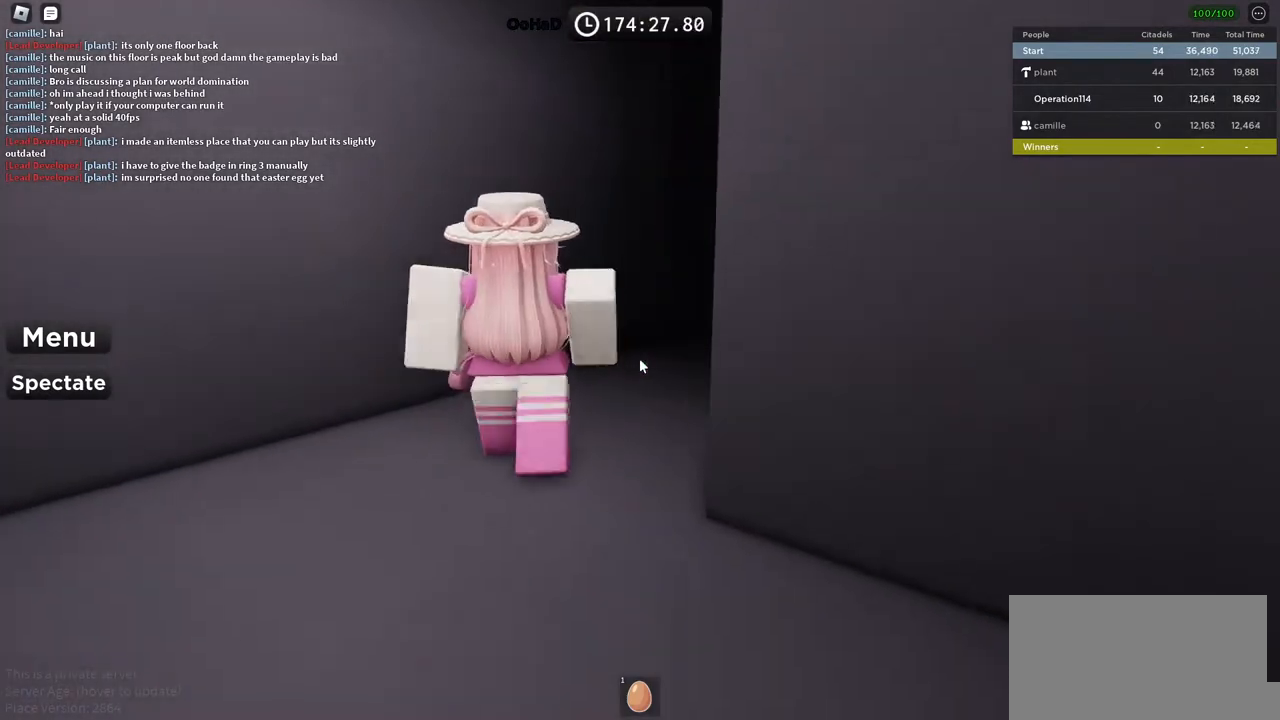
{"keys": [], "events": [[367, "a", "up"], [417, "w", "up"]]}
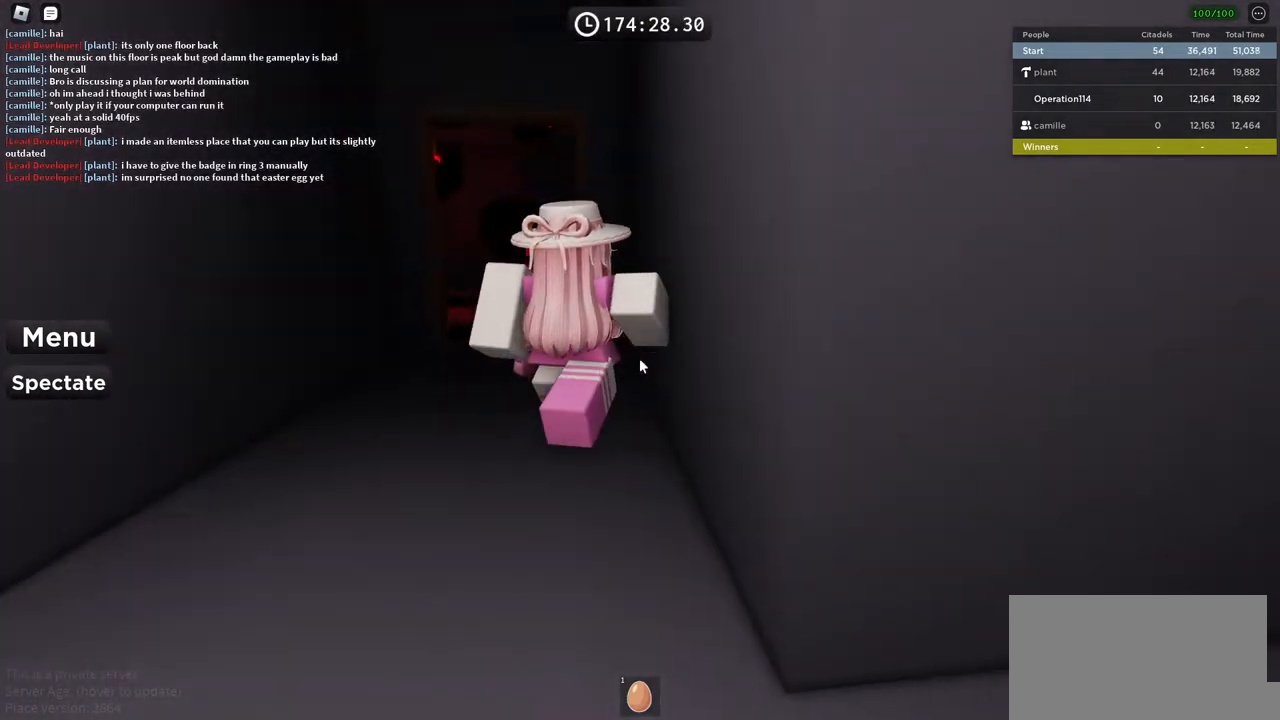
{"keys": [], "events": []}
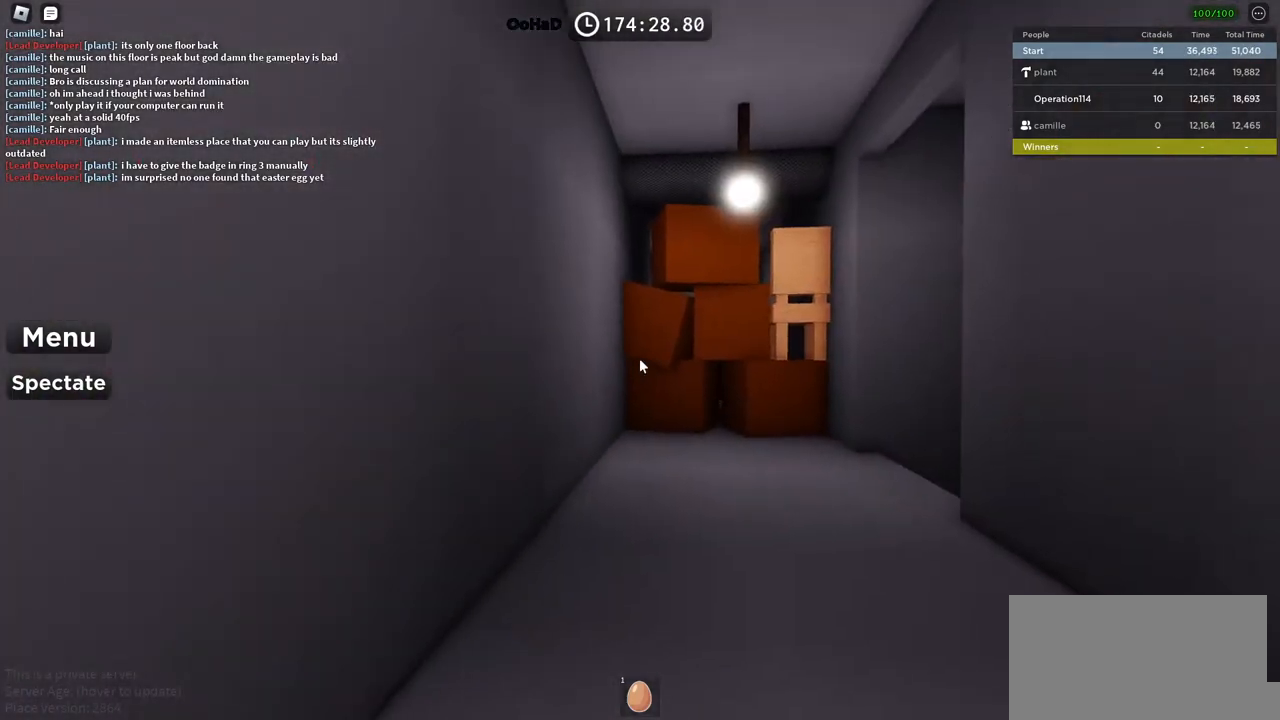
{"keys": ["a", "w"], "events": [[250, "a", "down"], [350, "w", "down"]]}
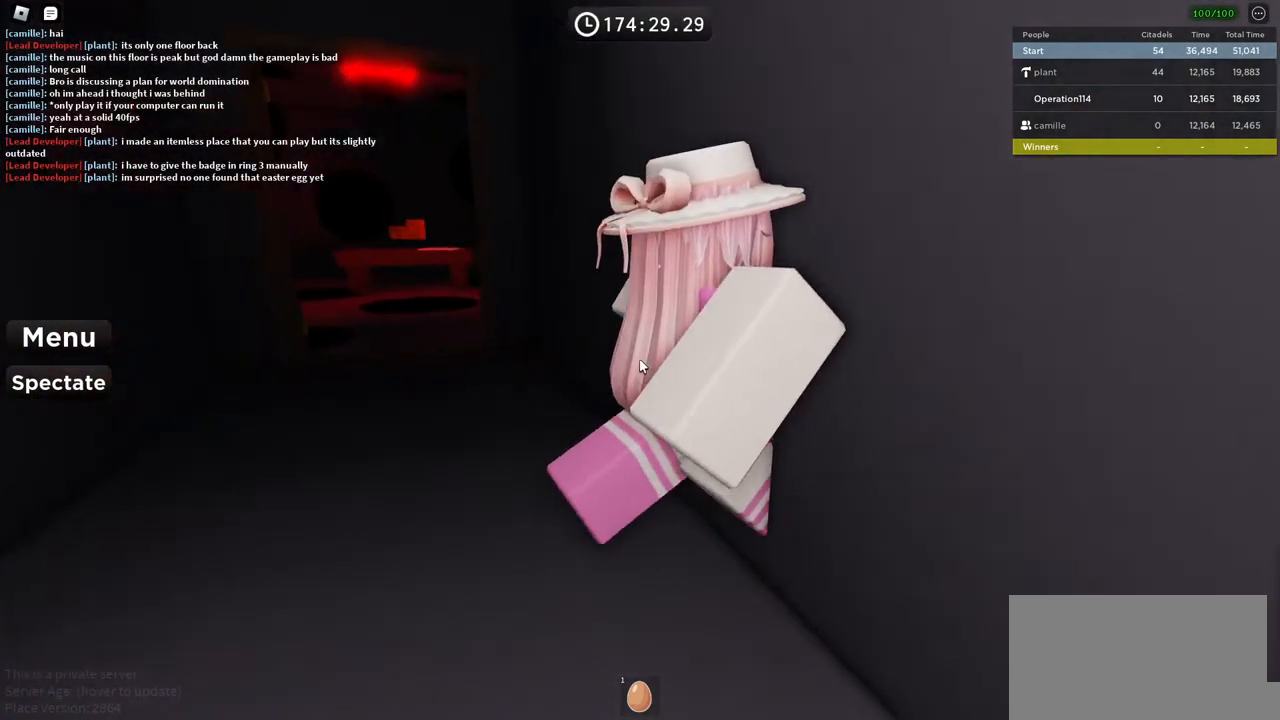
{"keys": ["w"], "events": [[250, "a", "up"]]}
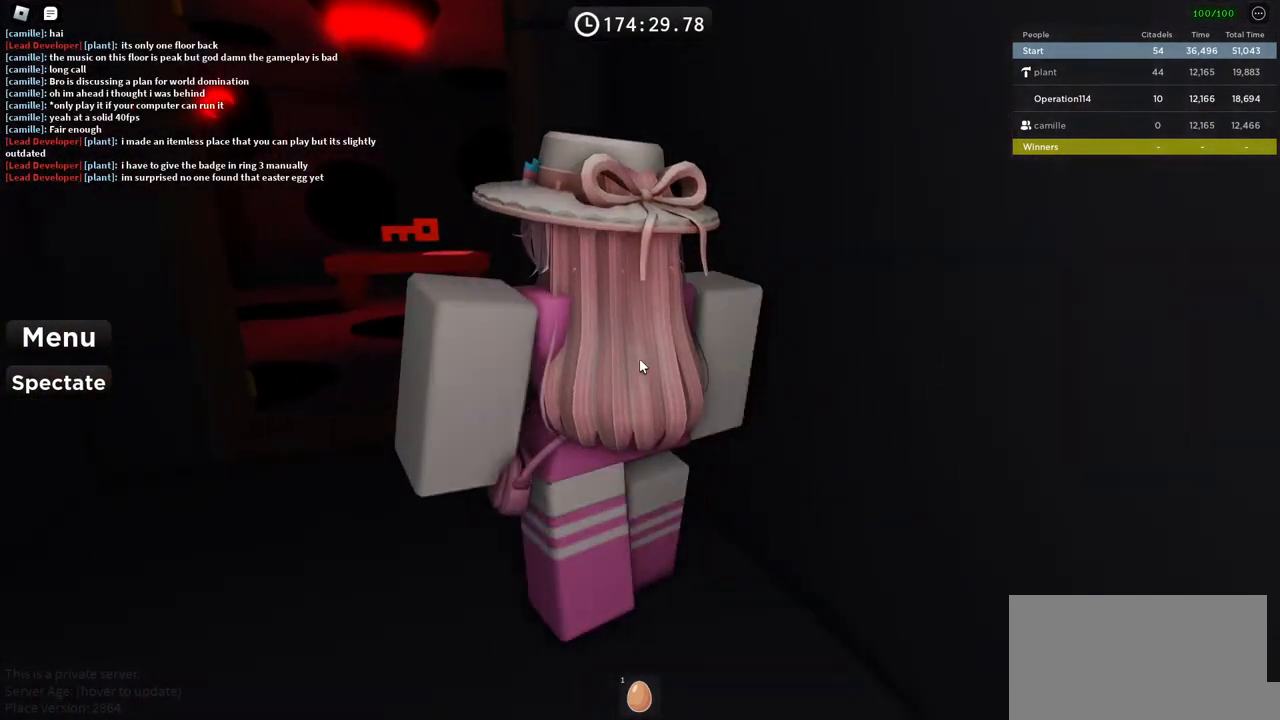
{"keys": ["w"], "events": [[150, "a", "down"], [334, "a", "up"]]}
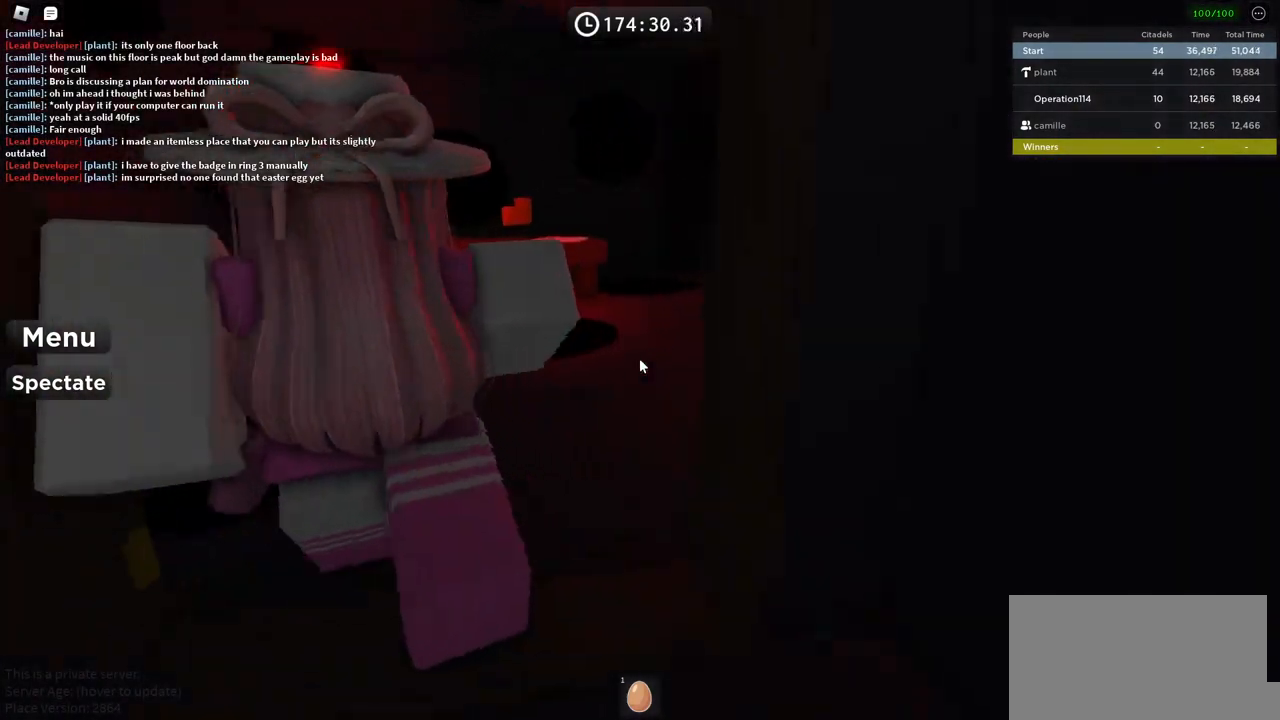
{"keys": ["w"], "events": []}
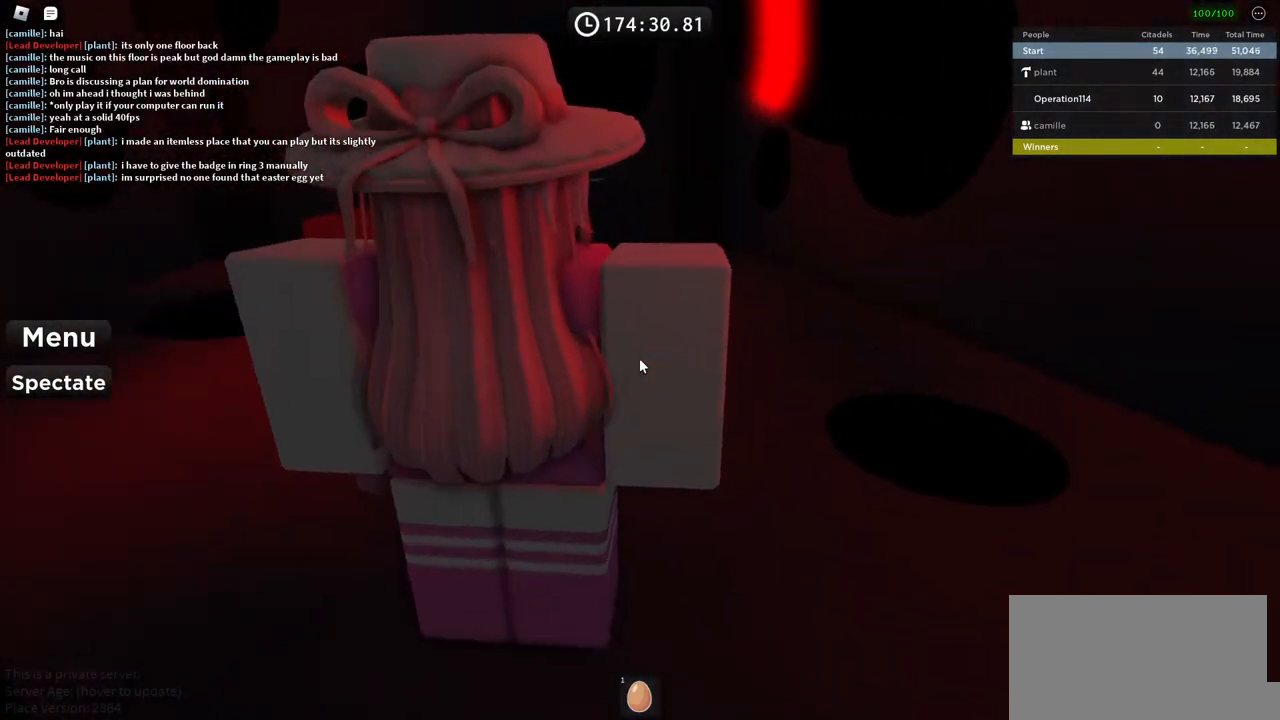
{"keys": ["w"], "events": [[117, "space", "down"], [284, "space", "up"]]}
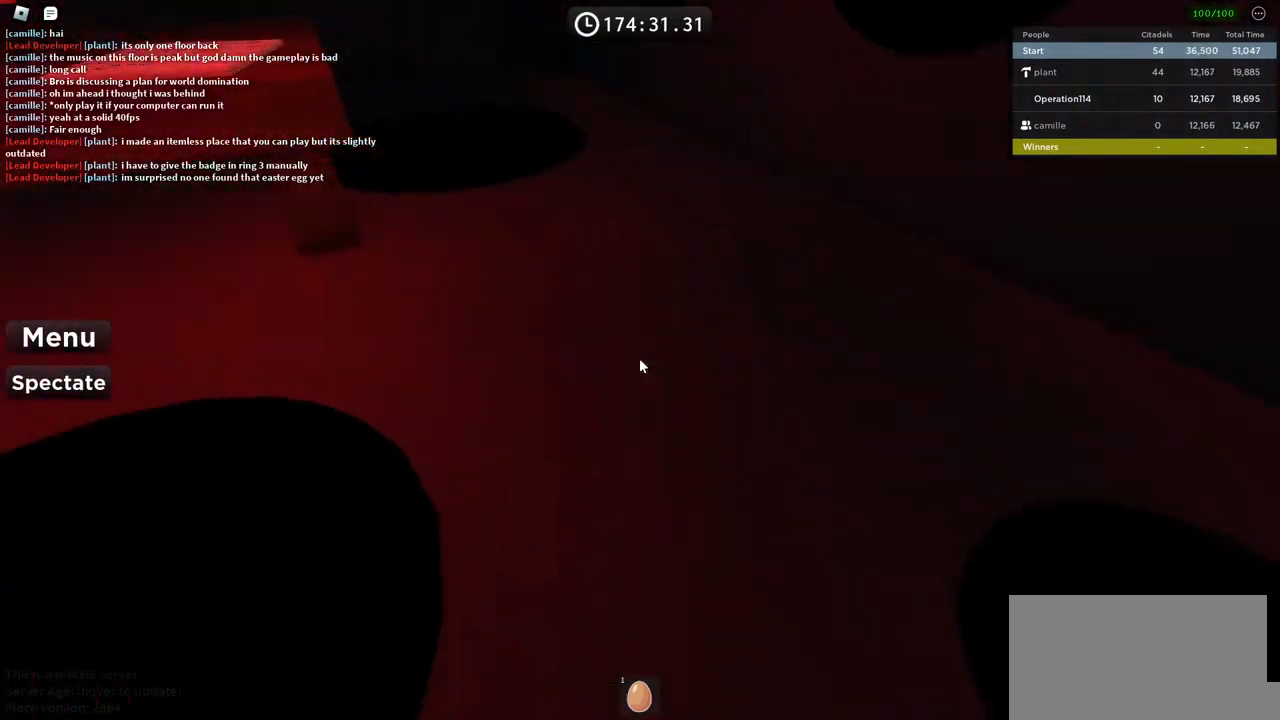
{"keys": ["w"], "events": [[17, "space", "down"], [200, "space", "up"], [400, "w", "up"], [484, "w", "down"]]}
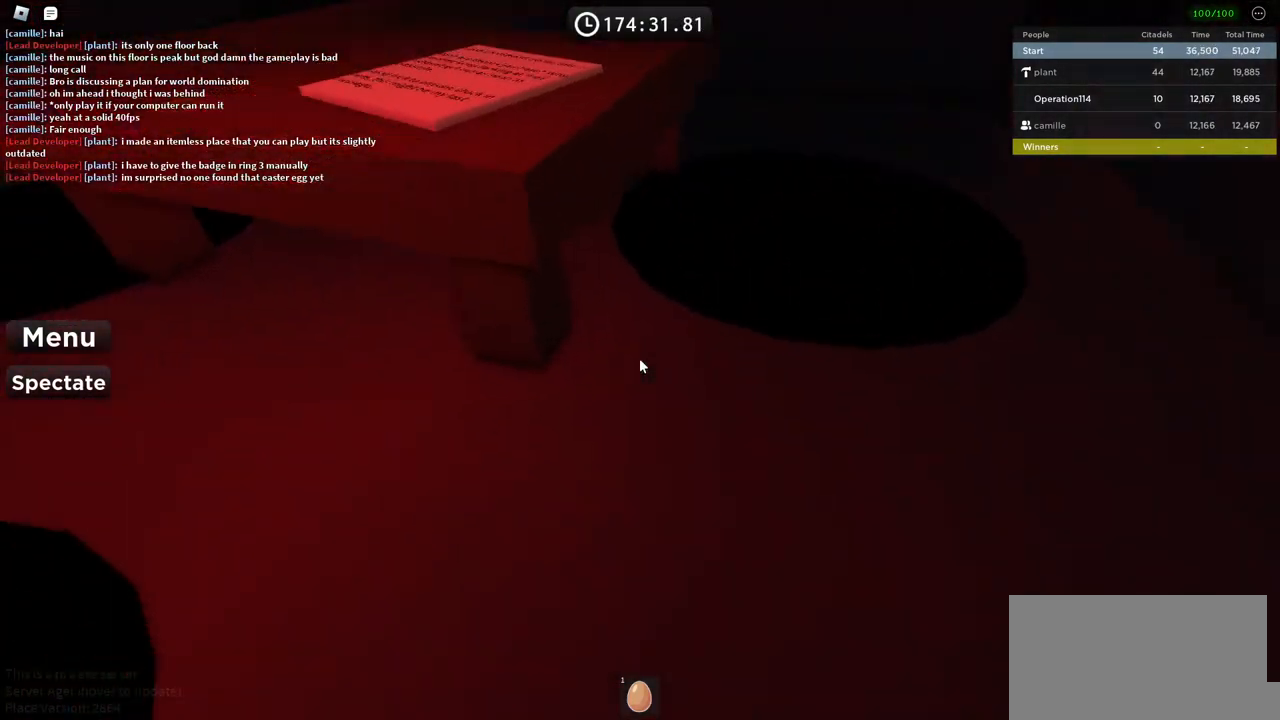
{"keys": [], "events": [[84, "space", "down"], [234, "space", "up"], [334, "w", "up"]]}
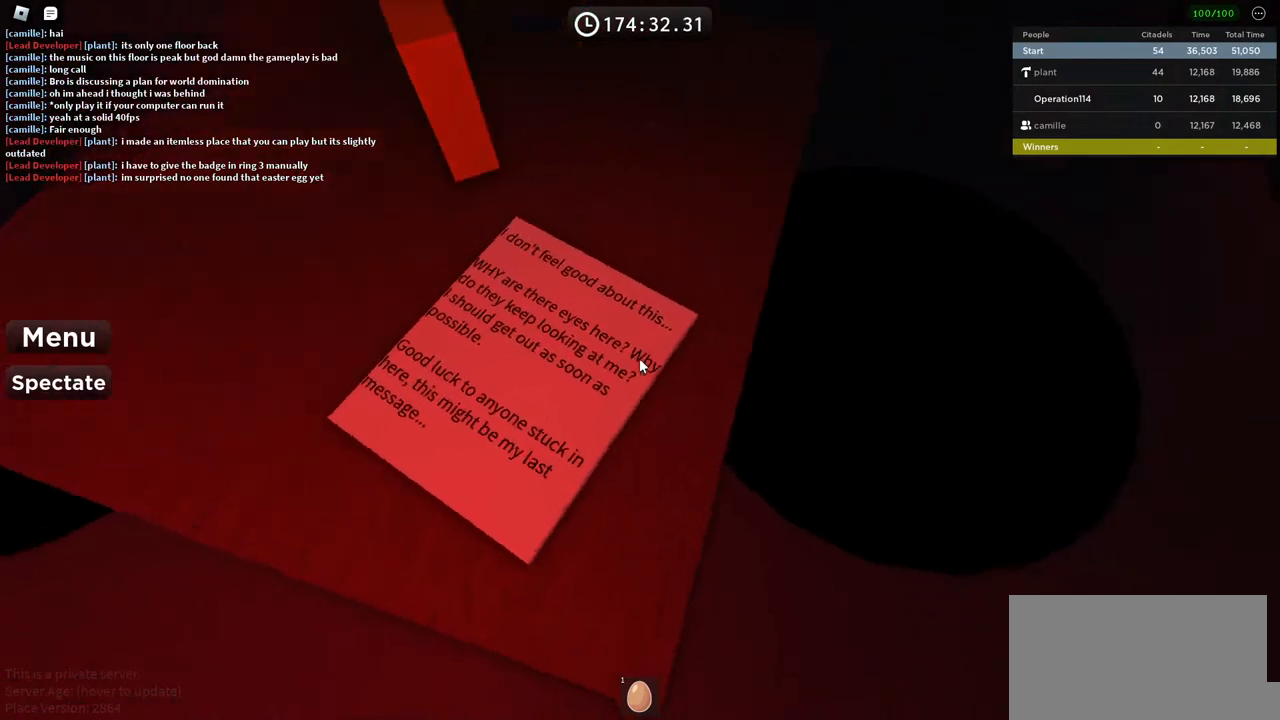
{"keys": [], "events": [[117, "a", "down"], [184, "a", "up"]]}
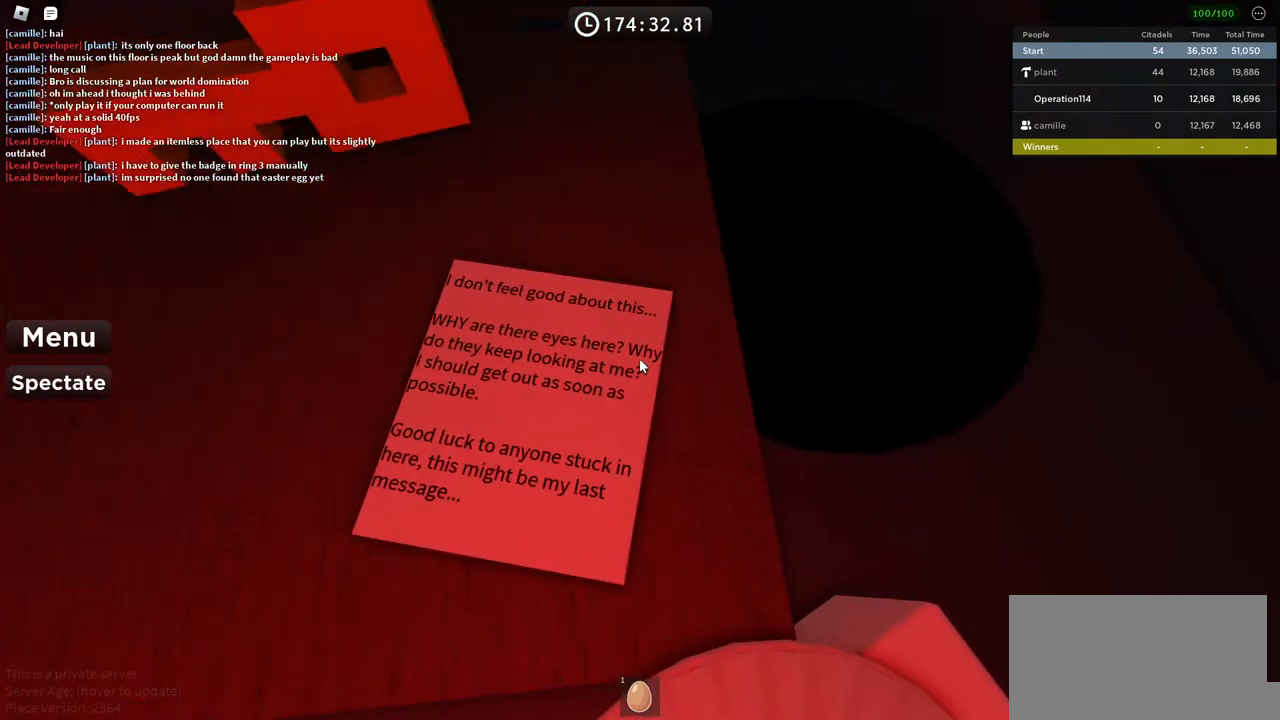
{"keys": [], "events": []}
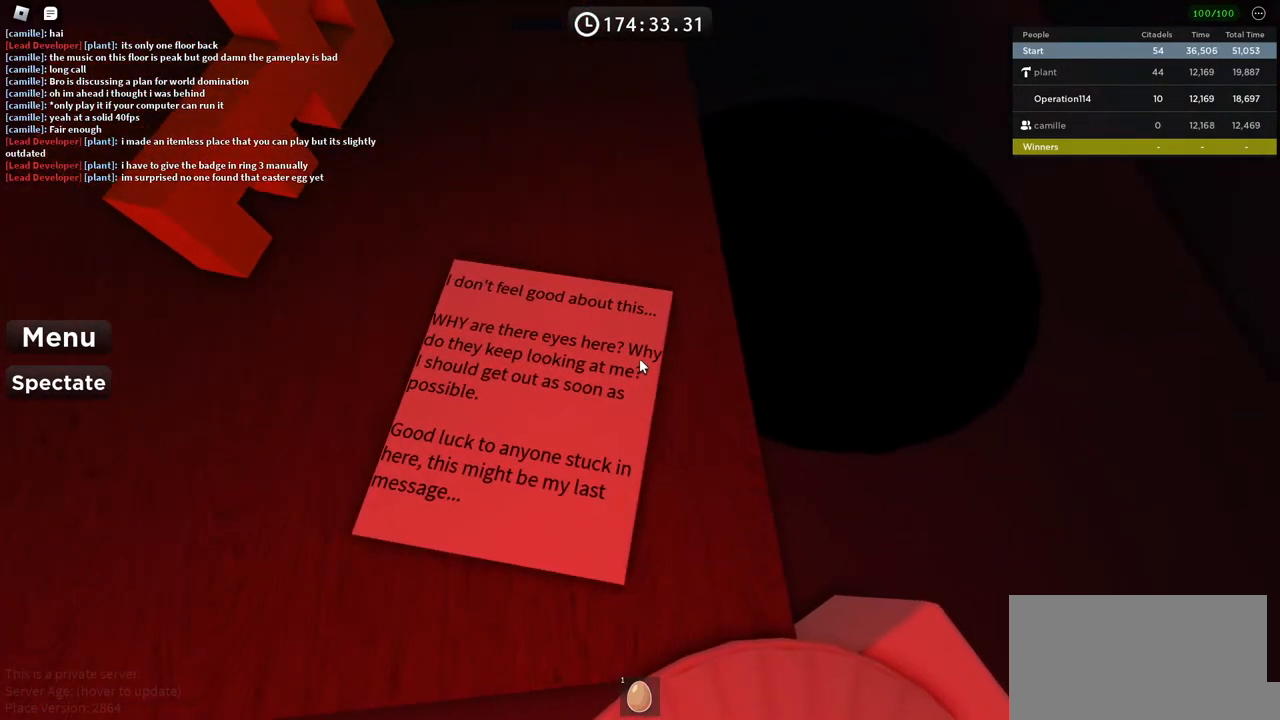
{"keys": [], "events": []}
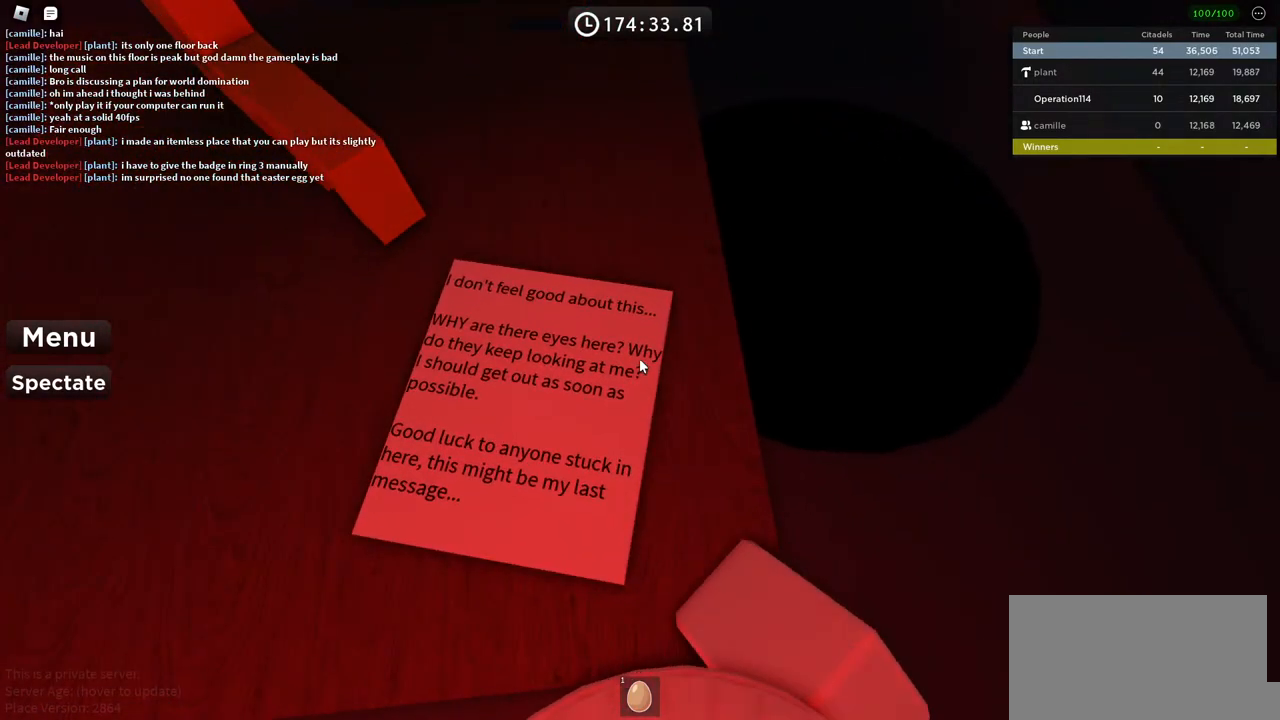
{"keys": [], "events": []}
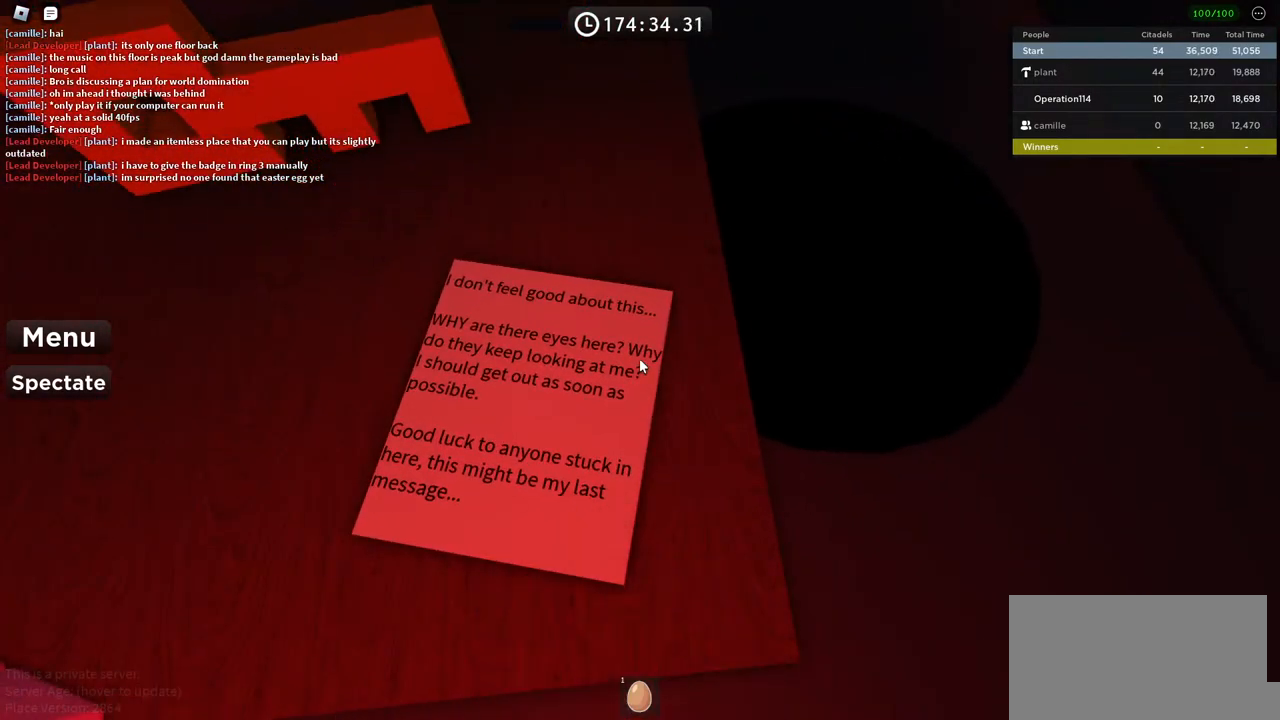
{"keys": ["a", "w"], "events": [[350, "a", "down"], [367, "w", "down"]]}
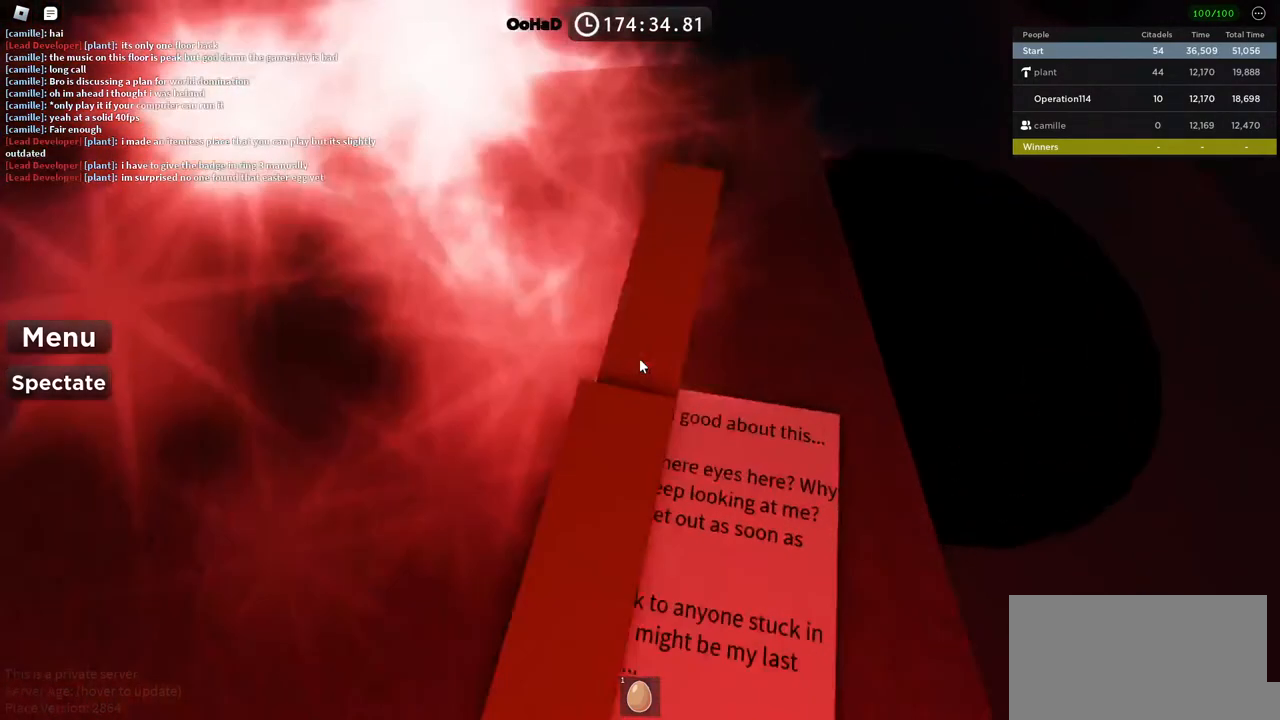
{"keys": [], "events": [[67, "a", "up"], [67, "w", "up"]]}
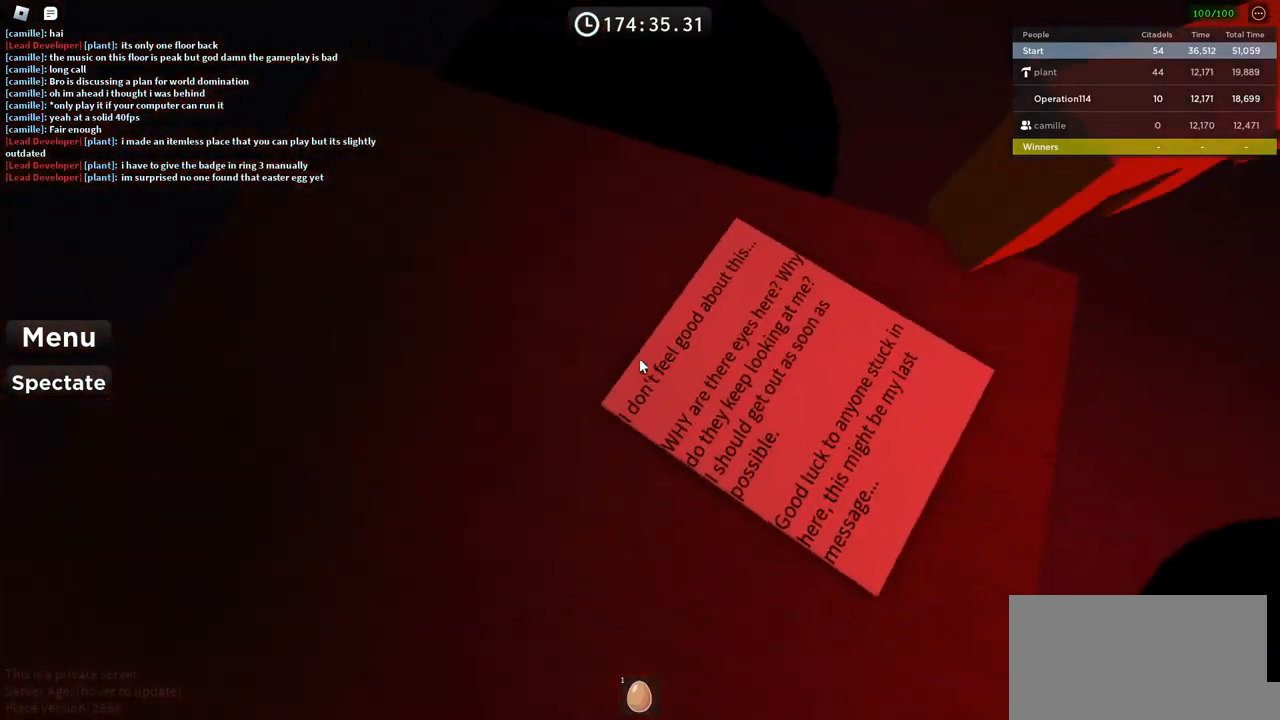
{"keys": [], "events": []}
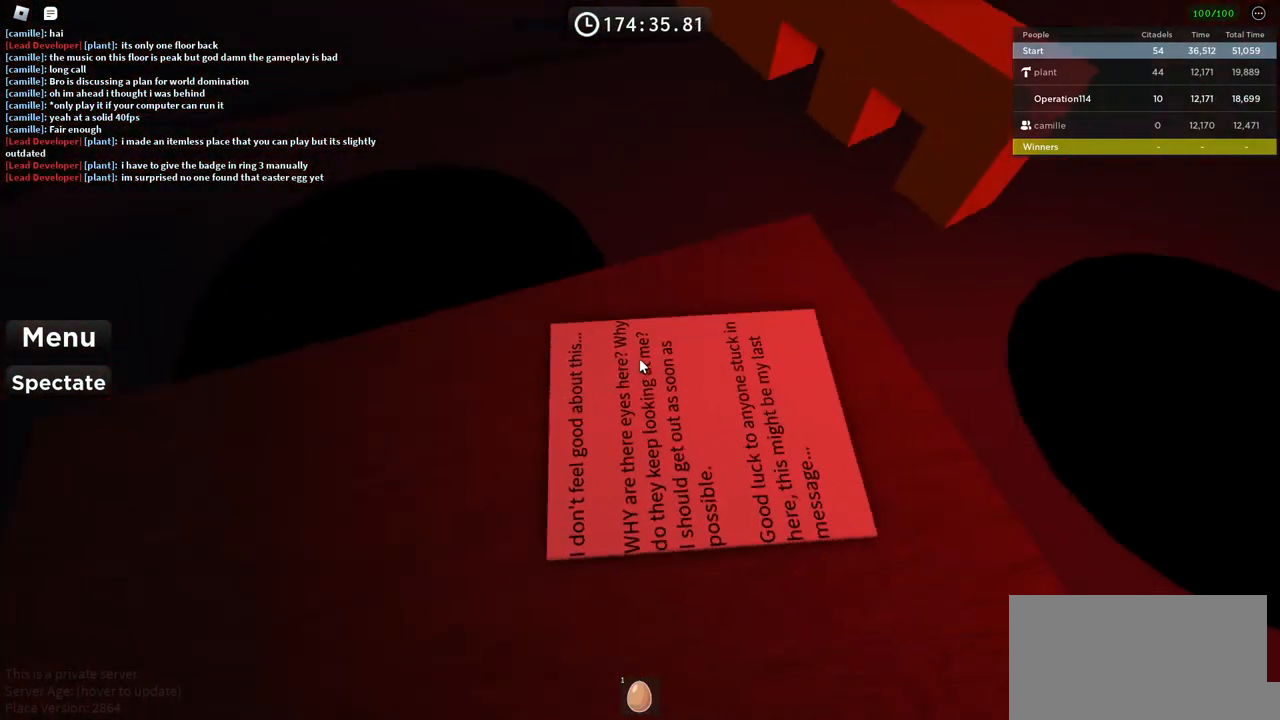
{"keys": [], "events": []}
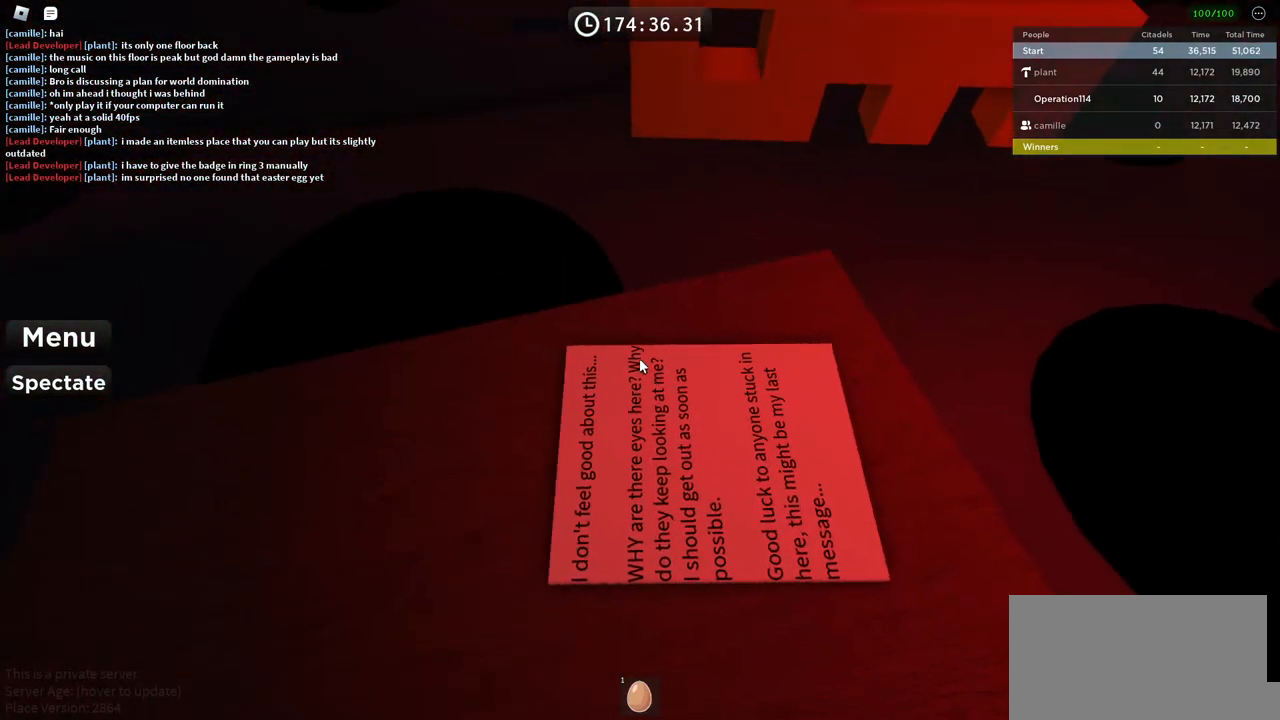
{"keys": ["w"], "events": [[500, "w", "down"]]}
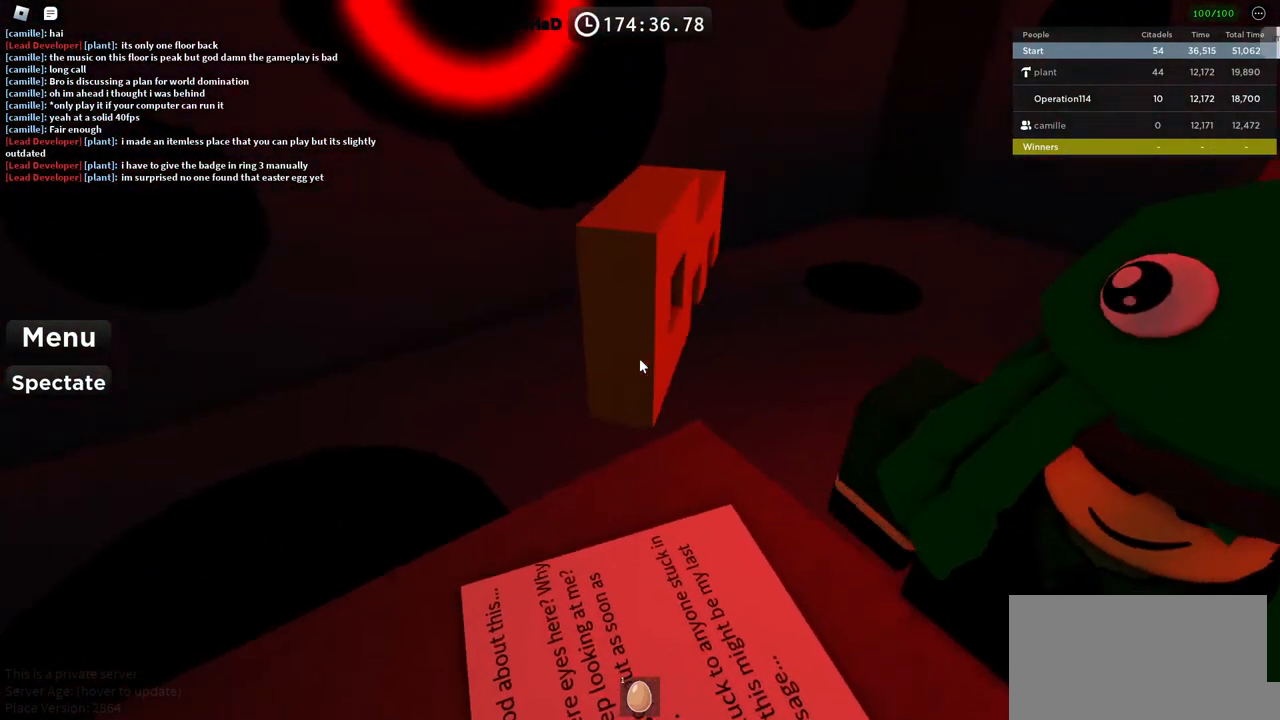
{"keys": ["a", "w"], "events": [[434, "a", "down"]]}
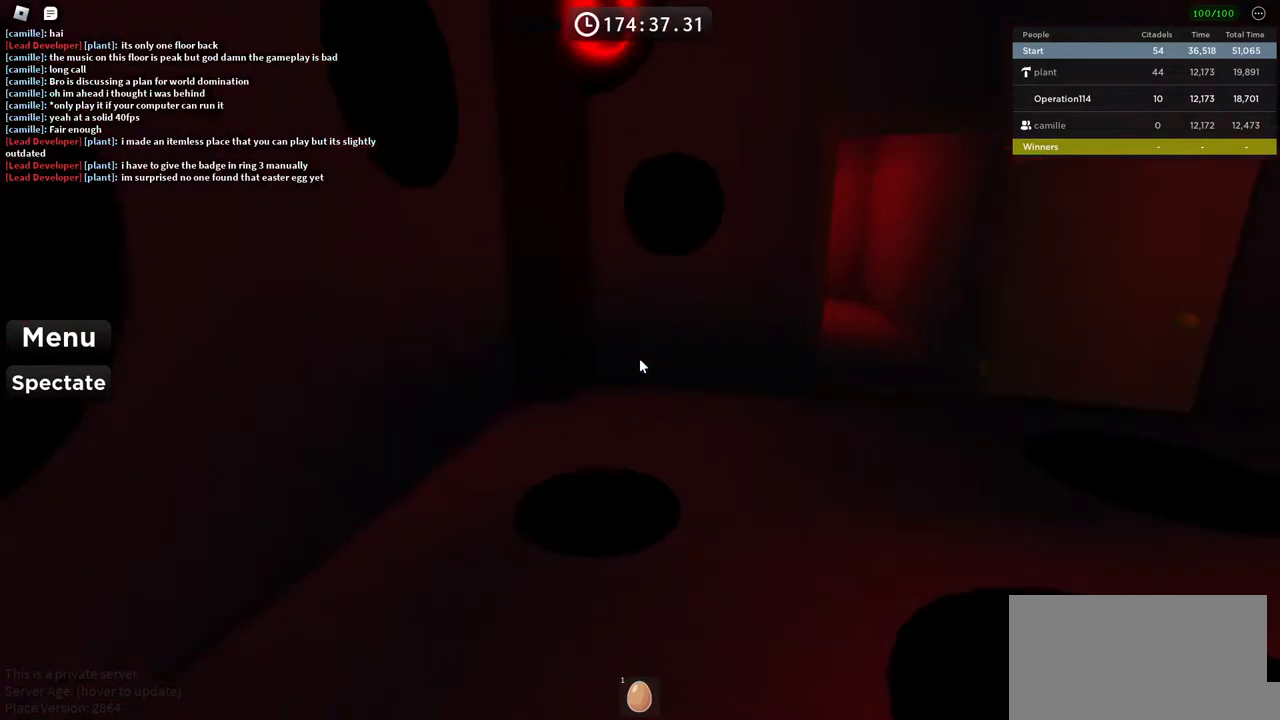
{"keys": [], "events": [[150, "a", "up"], [334, "w", "up"]]}
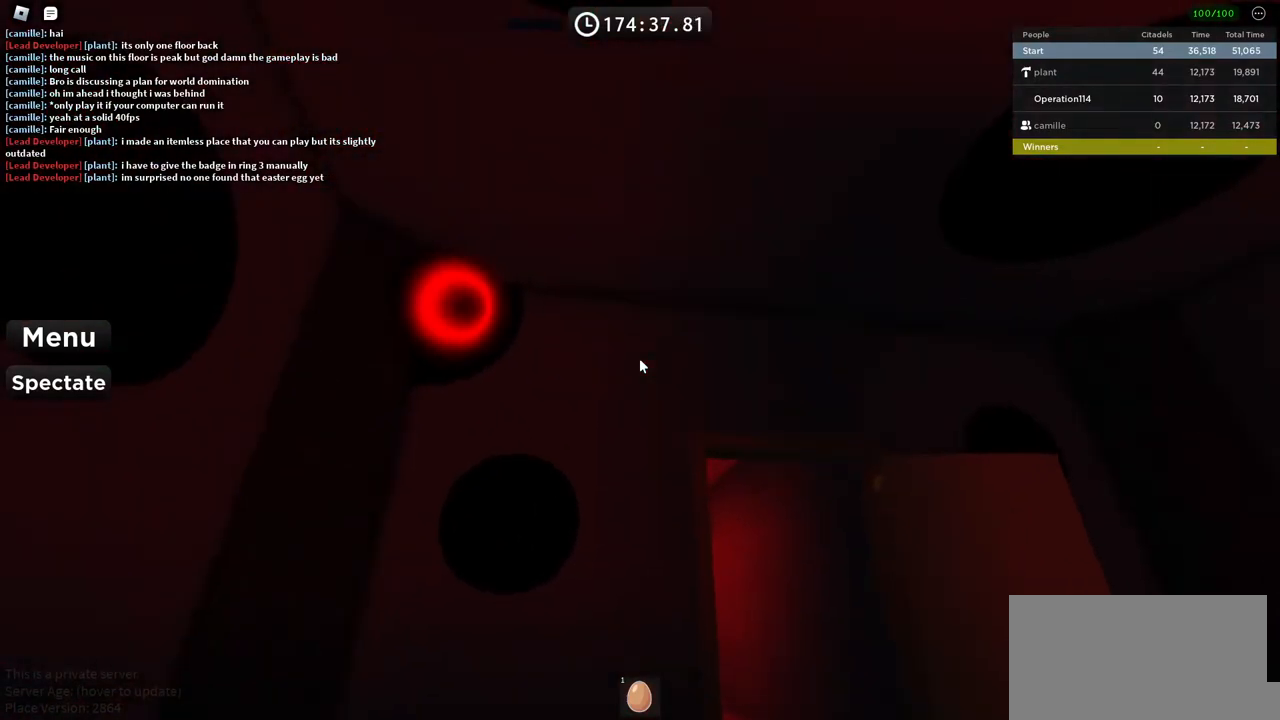
{"keys": [], "events": []}
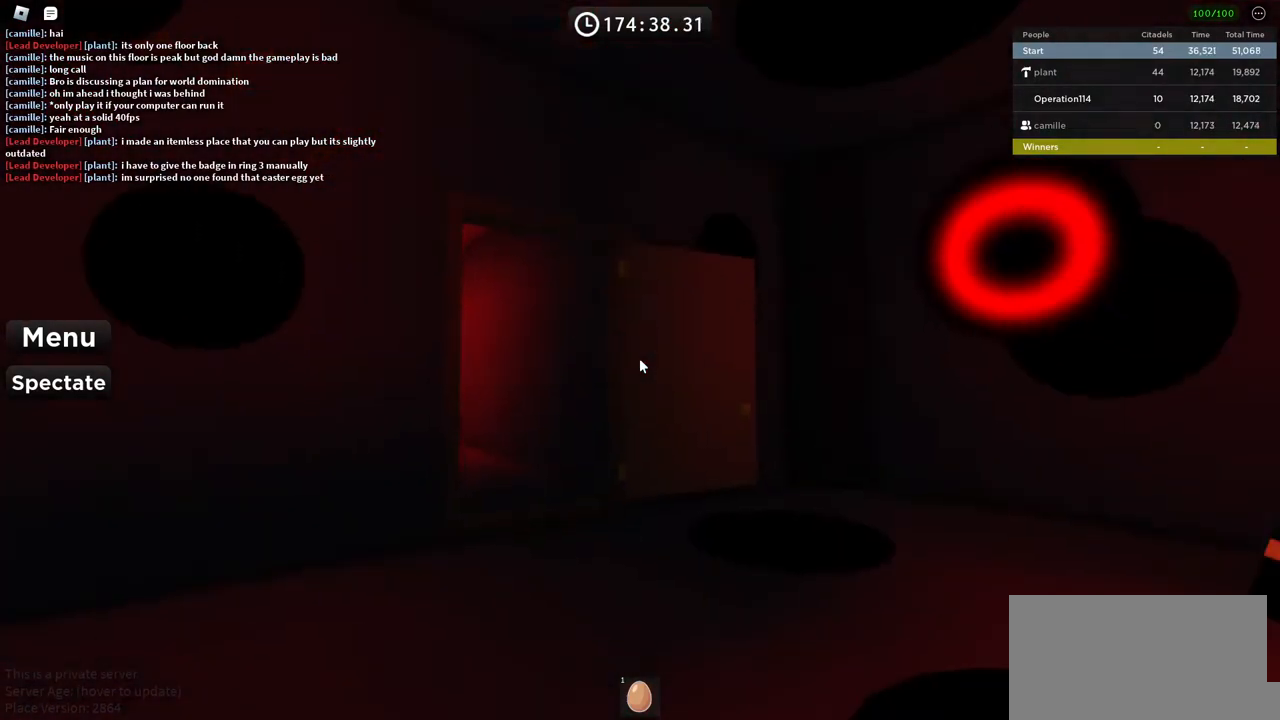
{"keys": [], "events": []}
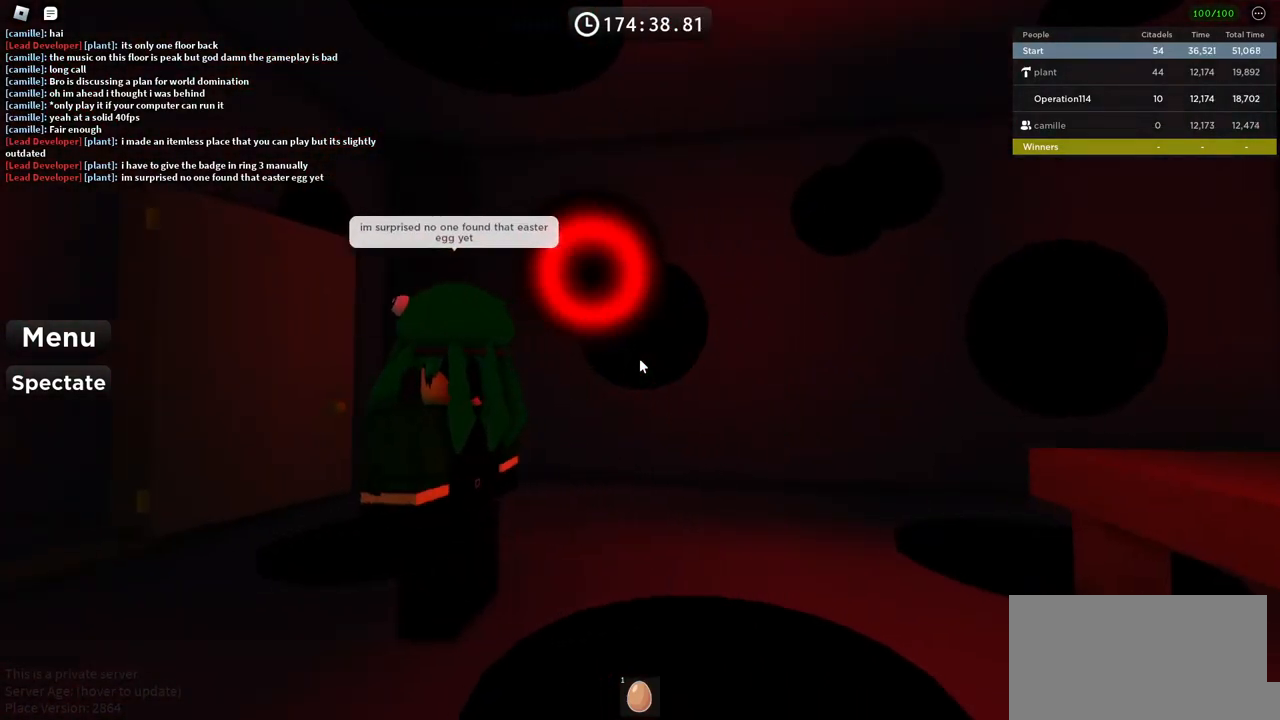
{"keys": ["w"], "events": [[267, "w", "down"]]}
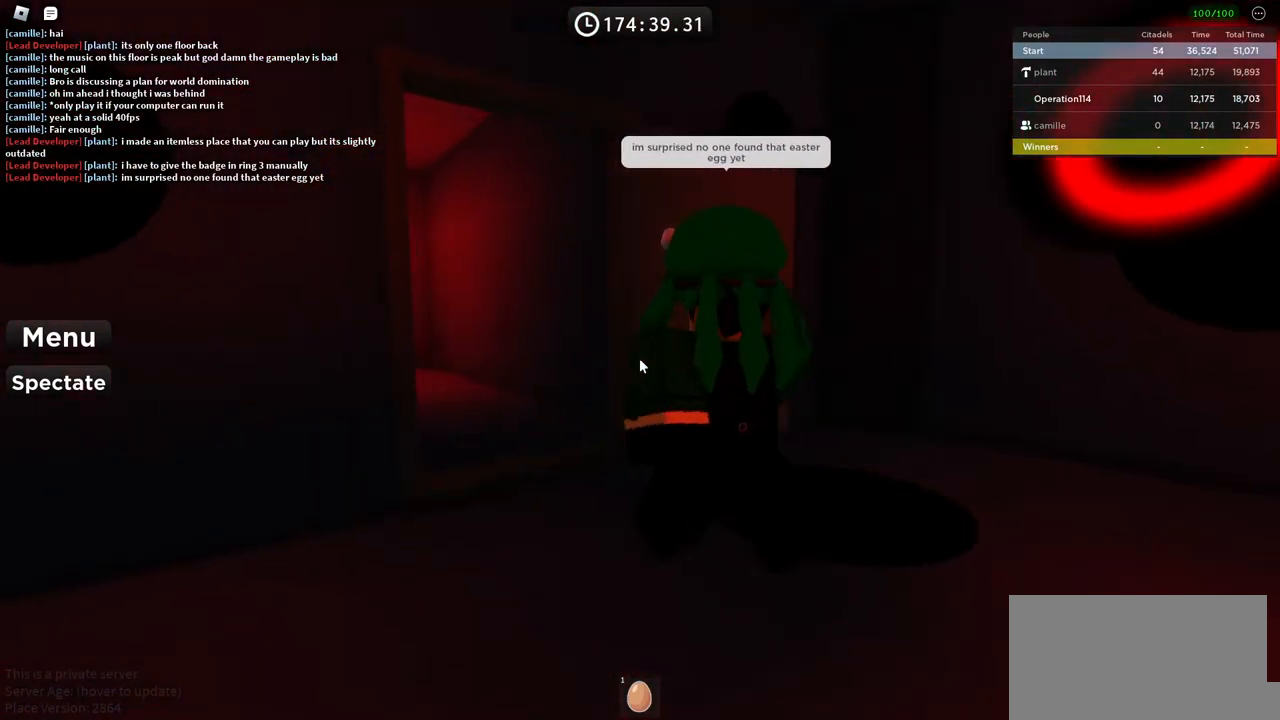
{"keys": ["w"], "events": []}
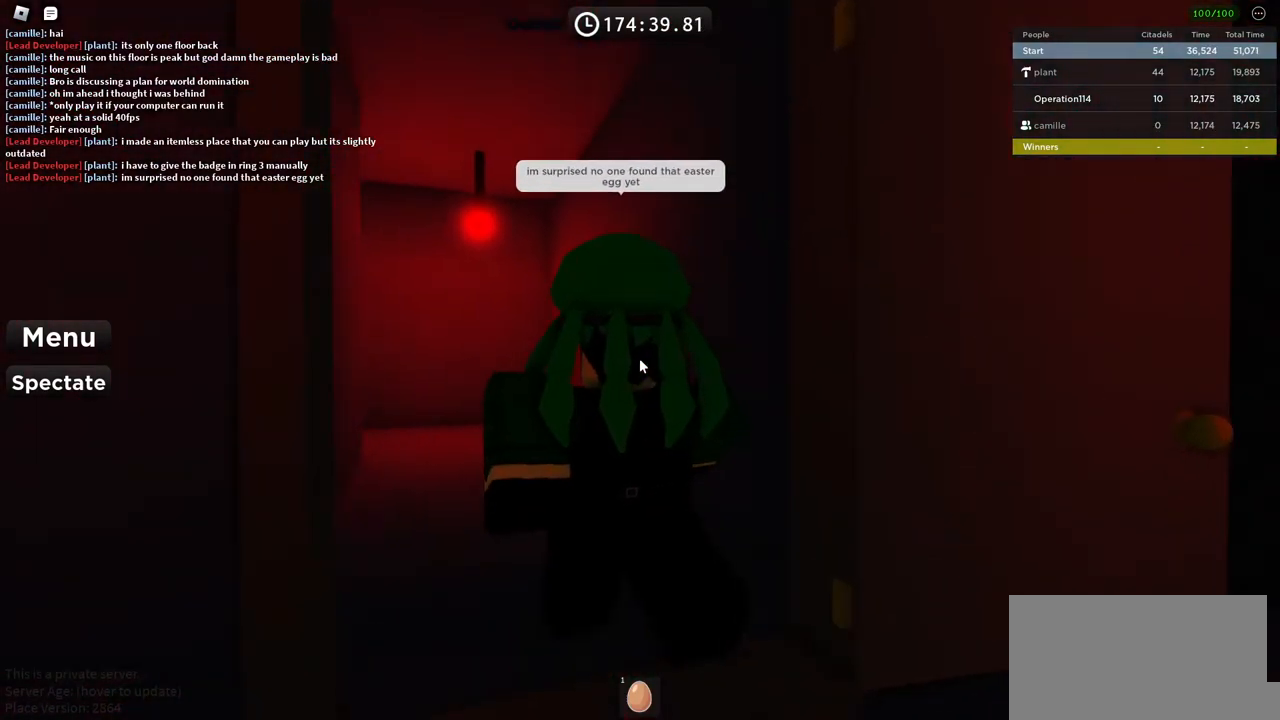
{"keys": ["w"], "events": []}
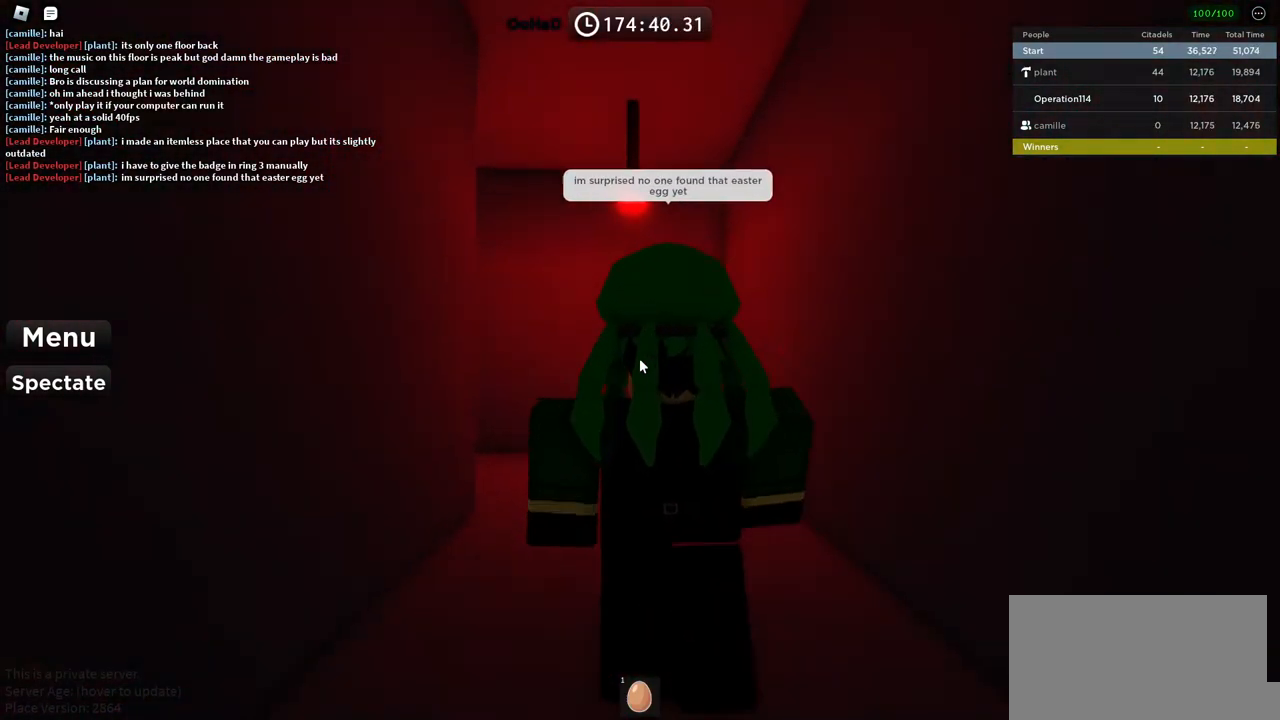
{"keys": ["d", "w"], "events": [[417, "d", "down"]]}
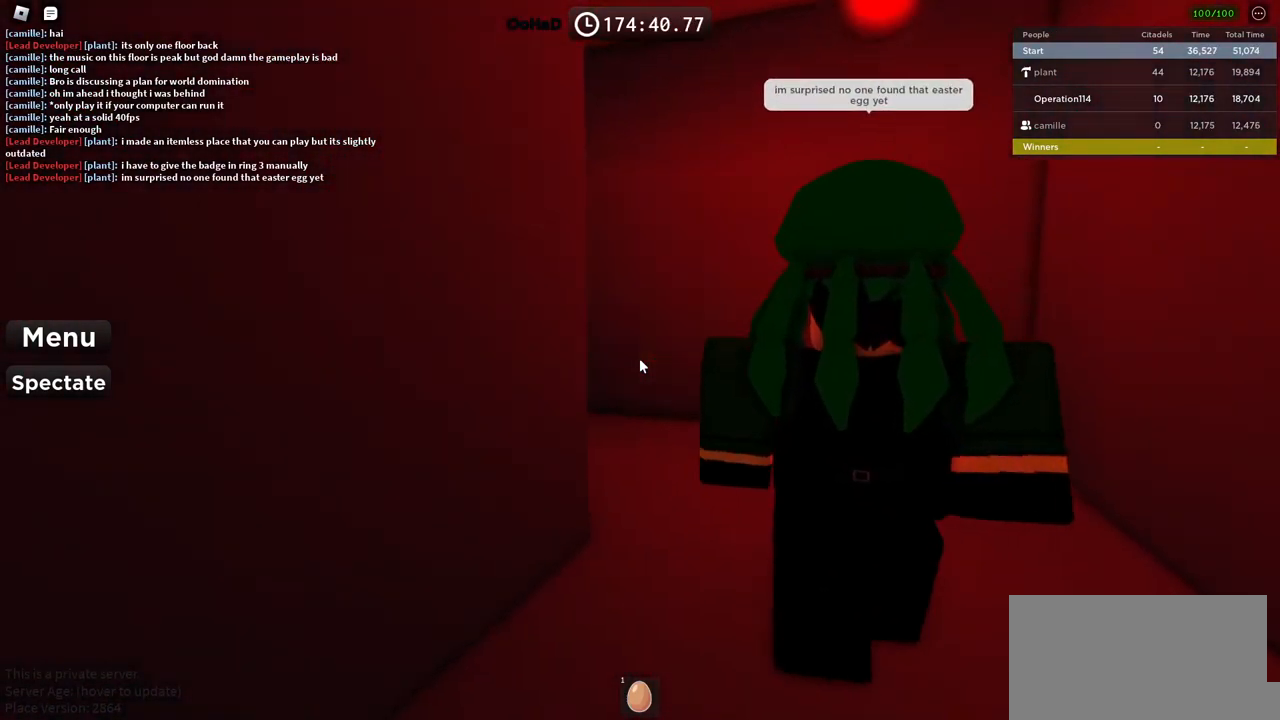
{"keys": ["d", "w"], "events": []}
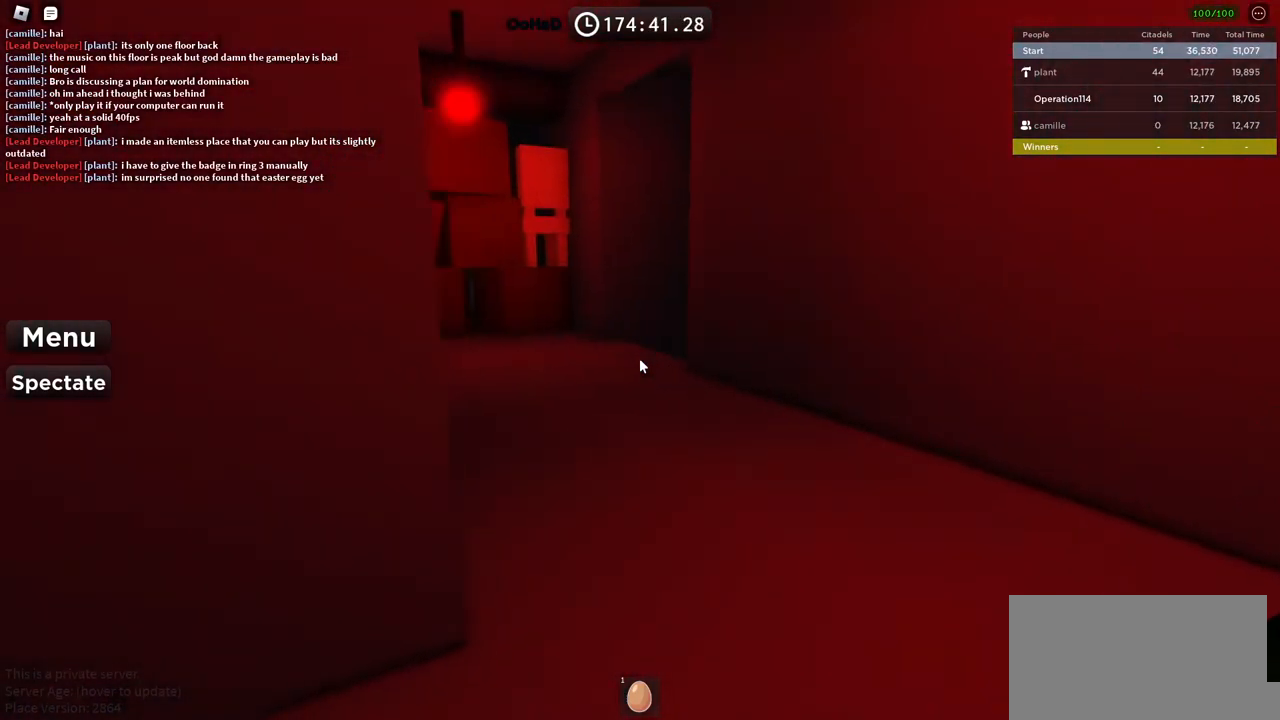
{"keys": ["d", "w"], "events": []}